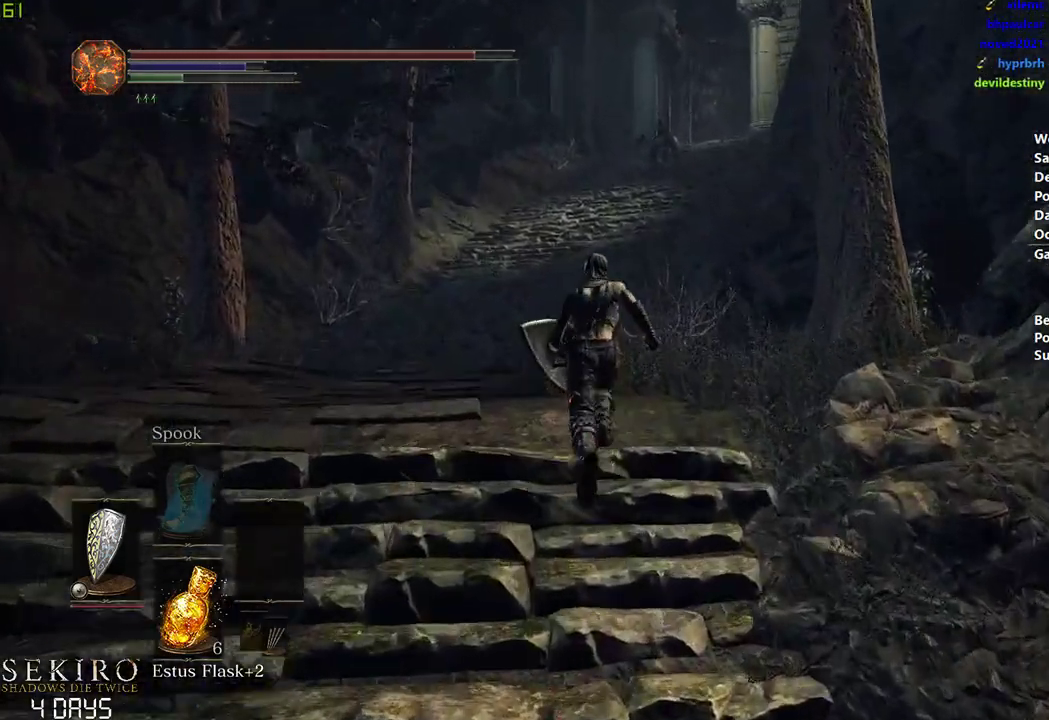
Gameplay with a controller (Xbox layout); each line is a JSON object with the inputs held at the frame after it. "events" lists button and stick changes between this image and that frame as [ms after this image, input, new state], when the widget could be followed in between. Not read: START.
{"buttons": ["B"], "left_stick": "center", "right_stick": "center", "events": [[67, "right_stick", "center"], [333, "B", "down"]]}
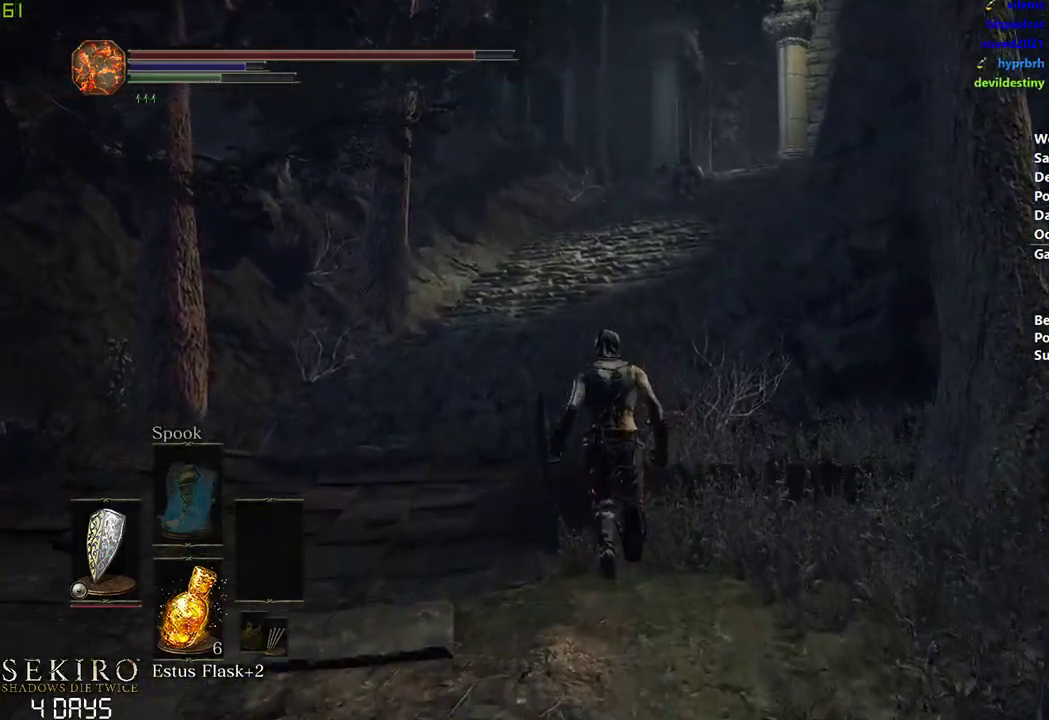
{"buttons": ["B"], "left_stick": "center", "right_stick": "center", "events": []}
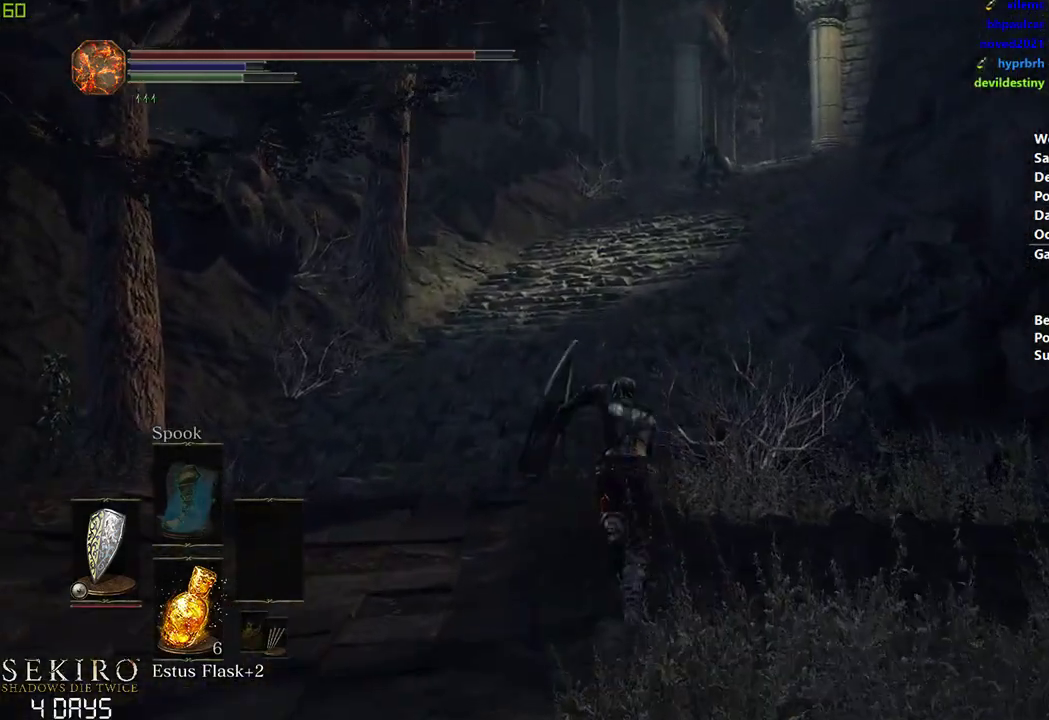
{"buttons": ["B"], "left_stick": "center", "right_stick": "center", "events": []}
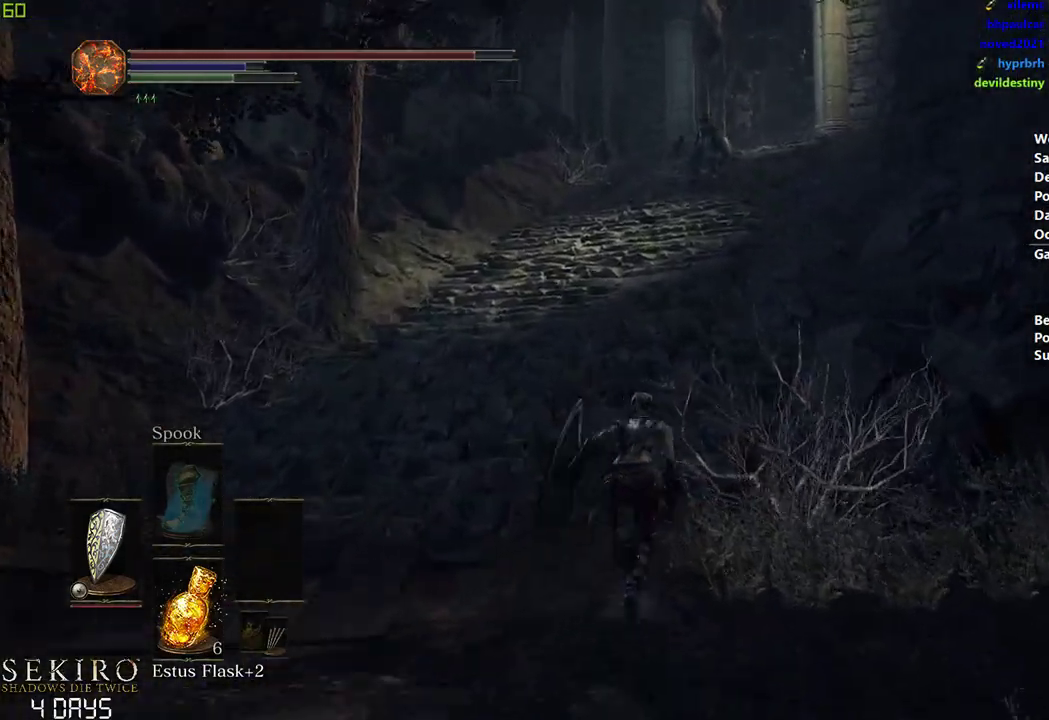
{"buttons": ["B"], "left_stick": "center", "right_stick": "center", "events": []}
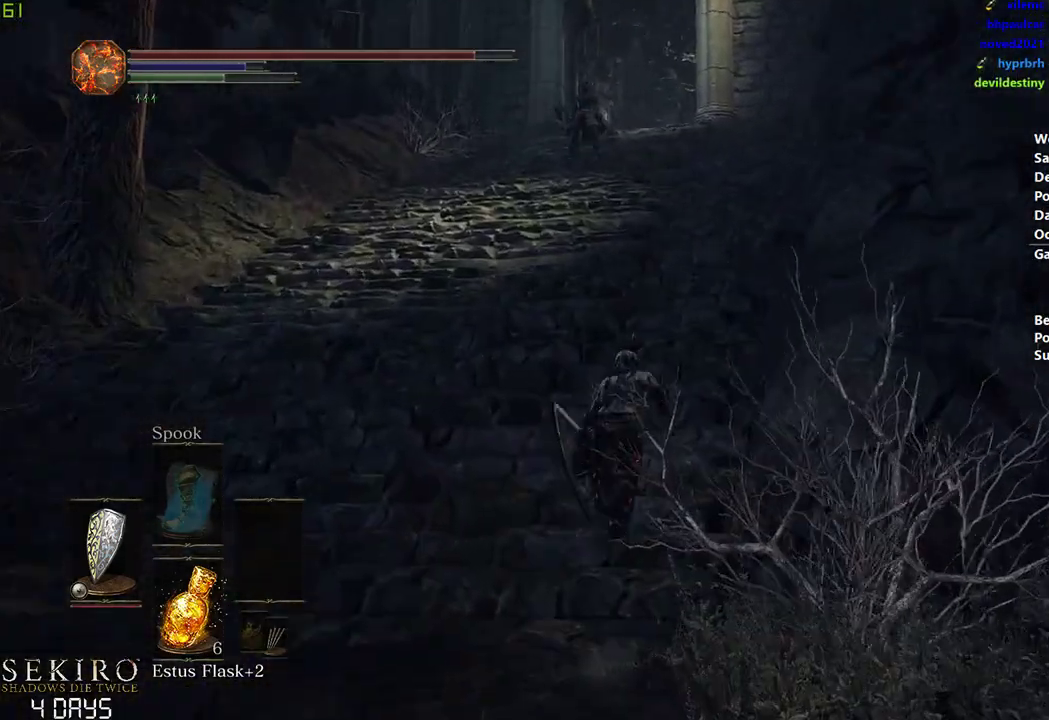
{"buttons": ["B"], "left_stick": "center", "right_stick": "center", "events": []}
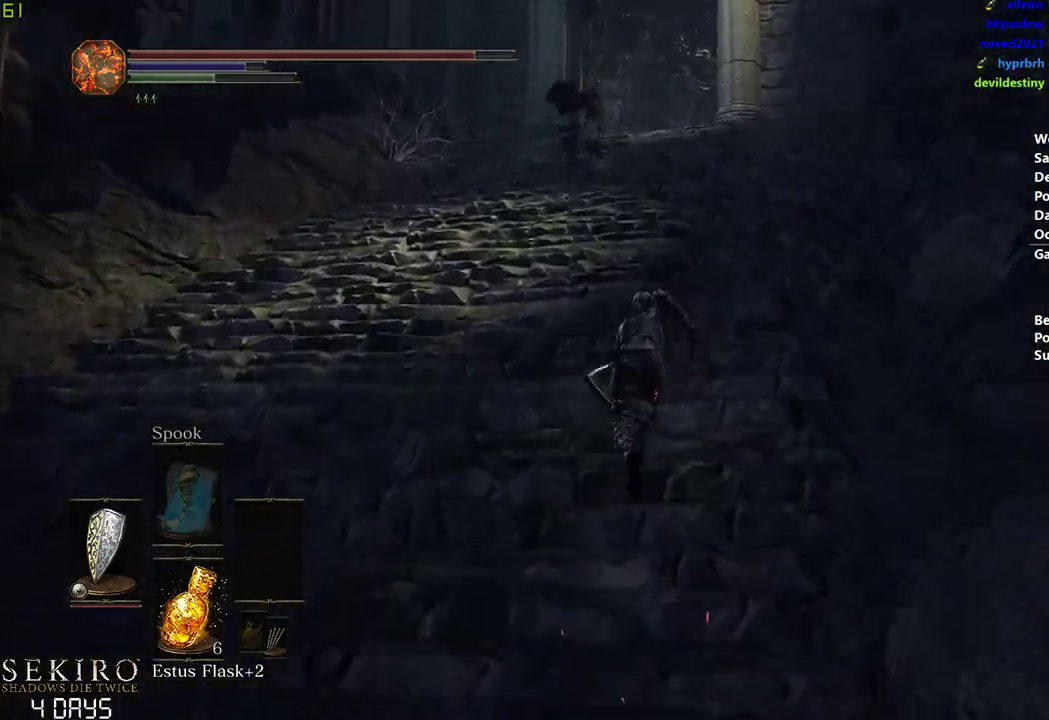
{"buttons": ["B"], "left_stick": "right", "right_stick": "down-left", "events": [[283, "right_stick", "down-left"], [383, "left_stick", "right"]]}
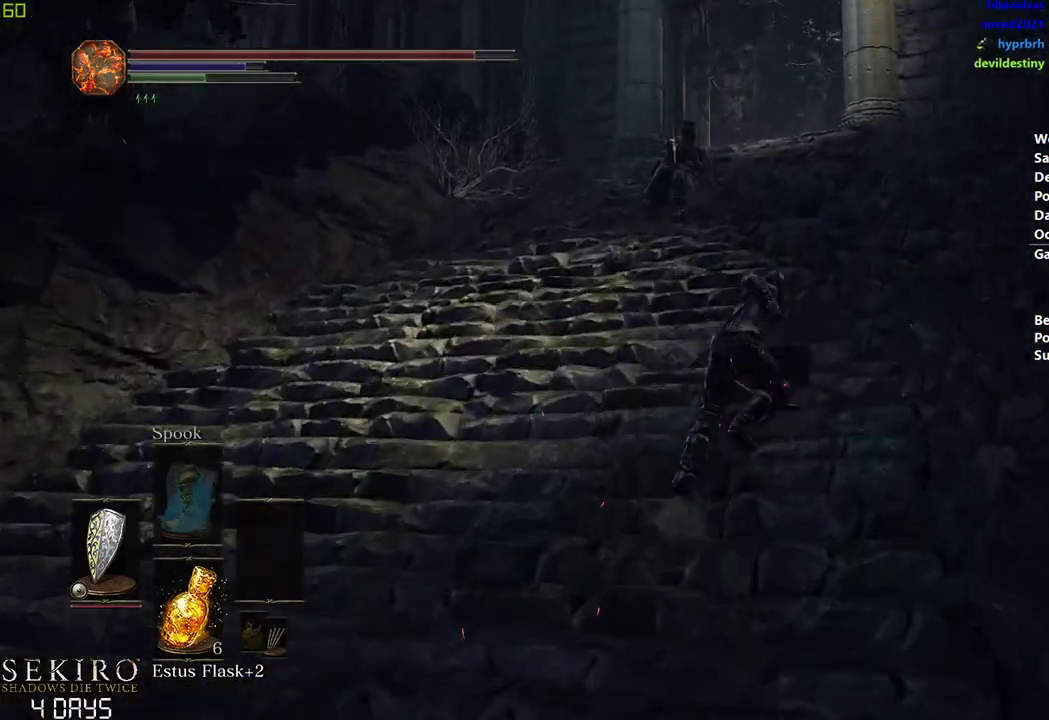
{"buttons": ["B"], "left_stick": "center", "right_stick": "down-left", "events": [[50, "left_stick", "center"]]}
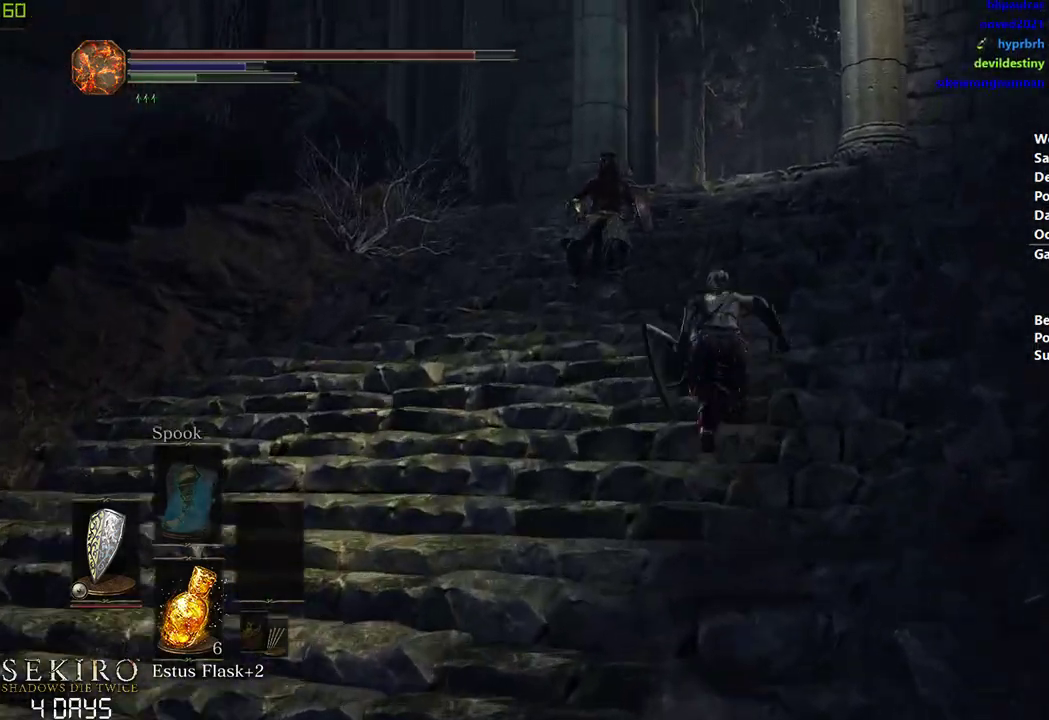
{"buttons": ["B"], "left_stick": "center", "right_stick": "down-left", "events": []}
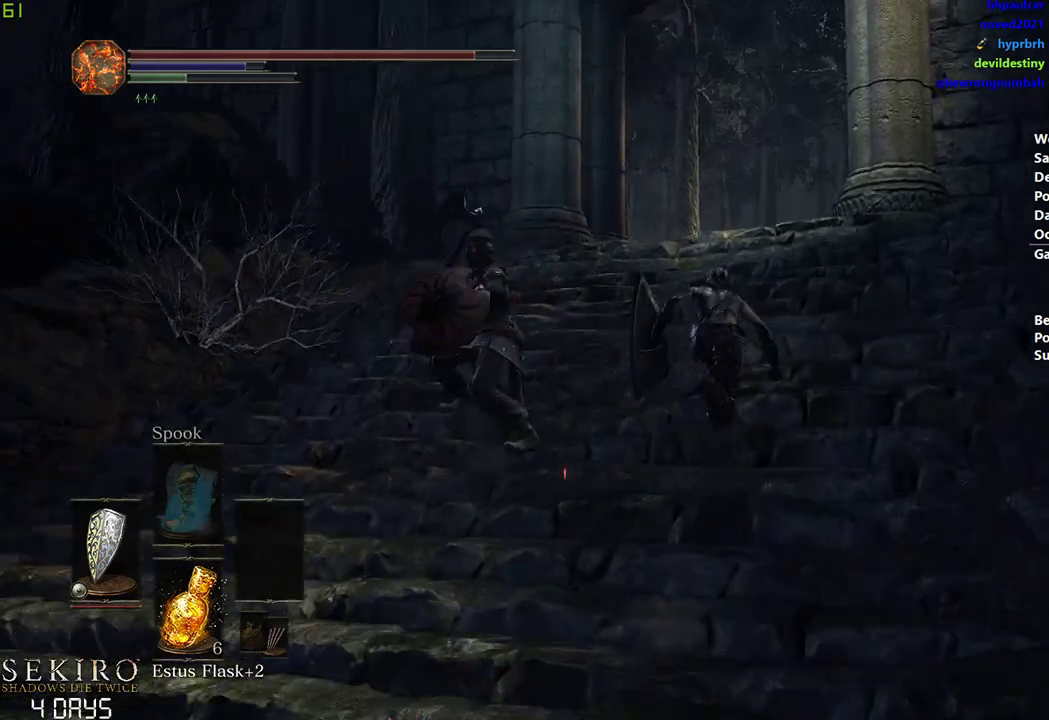
{"buttons": [], "left_stick": "center", "right_stick": "down-left", "events": [[83, "B", "up"], [167, "B", "down"], [233, "B", "up"]]}
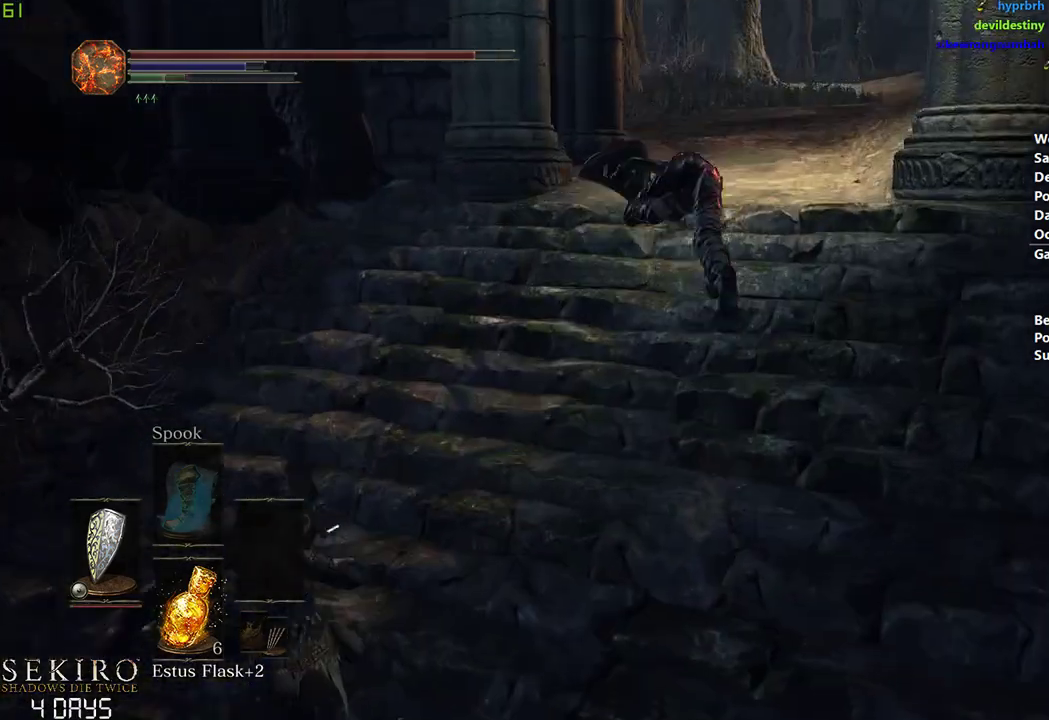
{"buttons": ["B"], "left_stick": "center", "right_stick": "center", "events": [[17, "B", "down"], [117, "right_stick", "center"]]}
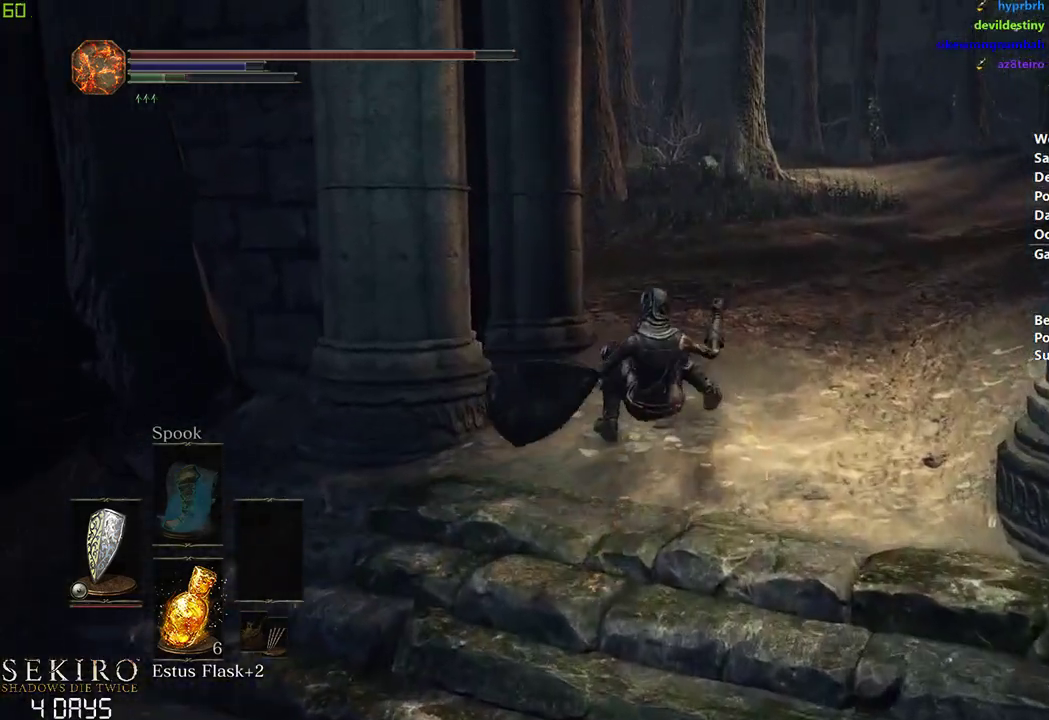
{"buttons": ["B"], "left_stick": "center", "right_stick": "center", "events": []}
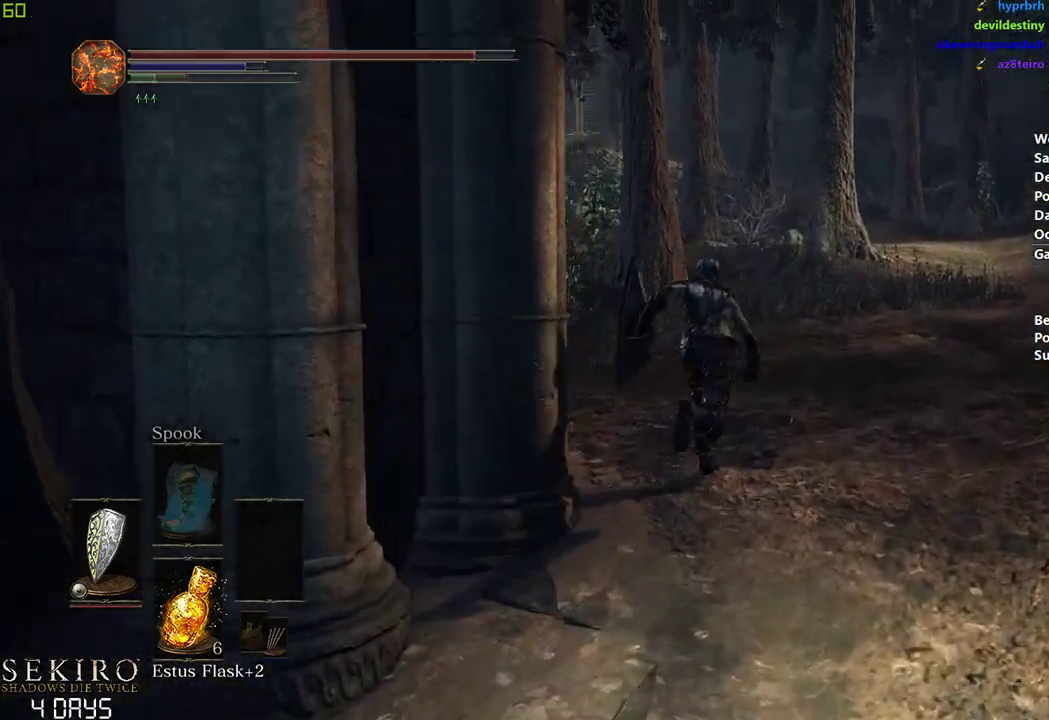
{"buttons": ["B"], "left_stick": "center", "right_stick": "down-left", "events": [[200, "right_stick", "down-left"]]}
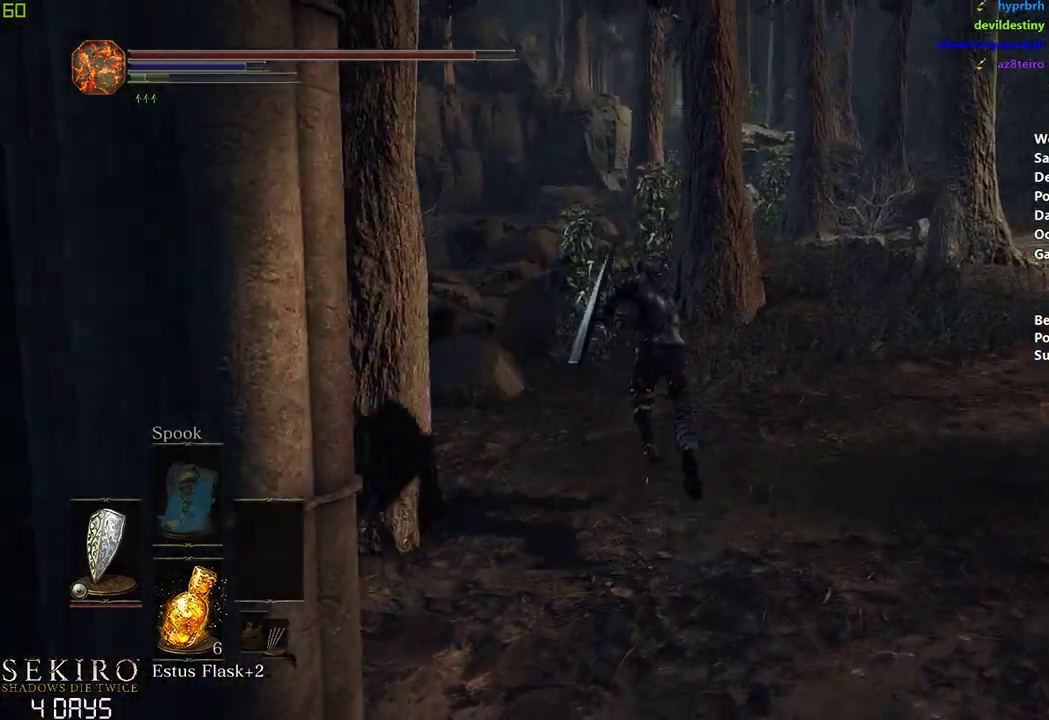
{"buttons": [], "left_stick": "center", "right_stick": "center", "events": [[217, "B", "up"], [367, "right_stick", "center"]]}
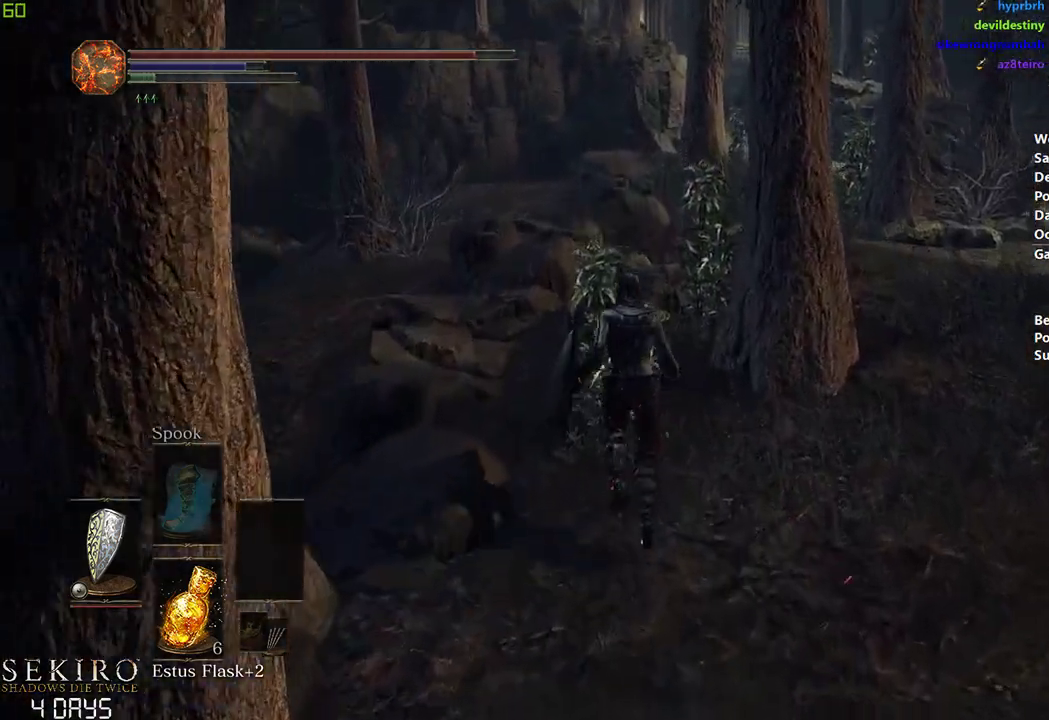
{"buttons": [], "left_stick": "center", "right_stick": "center", "events": []}
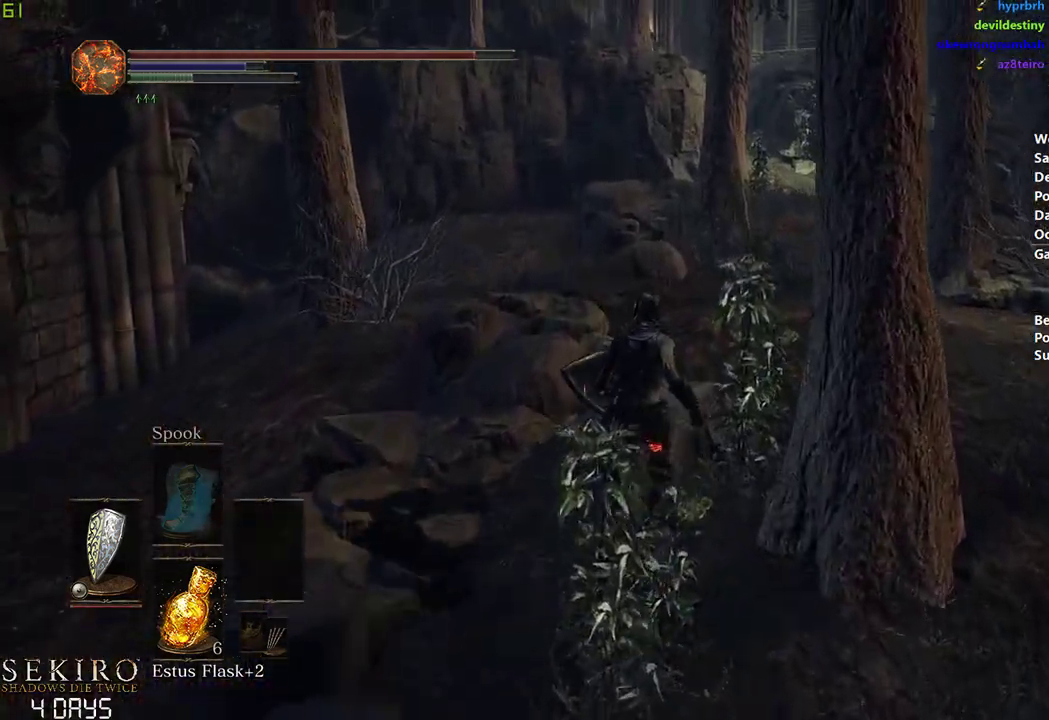
{"buttons": ["B"], "left_stick": "center", "right_stick": "center", "events": [[67, "B", "down"]]}
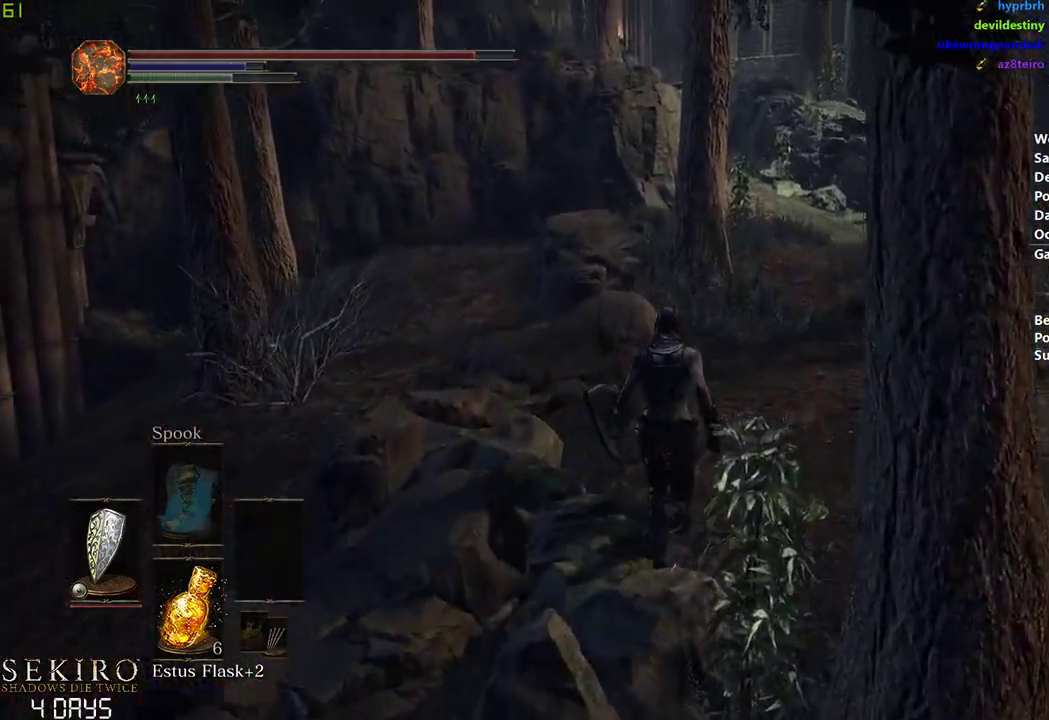
{"buttons": ["B"], "left_stick": "center", "right_stick": "center", "events": []}
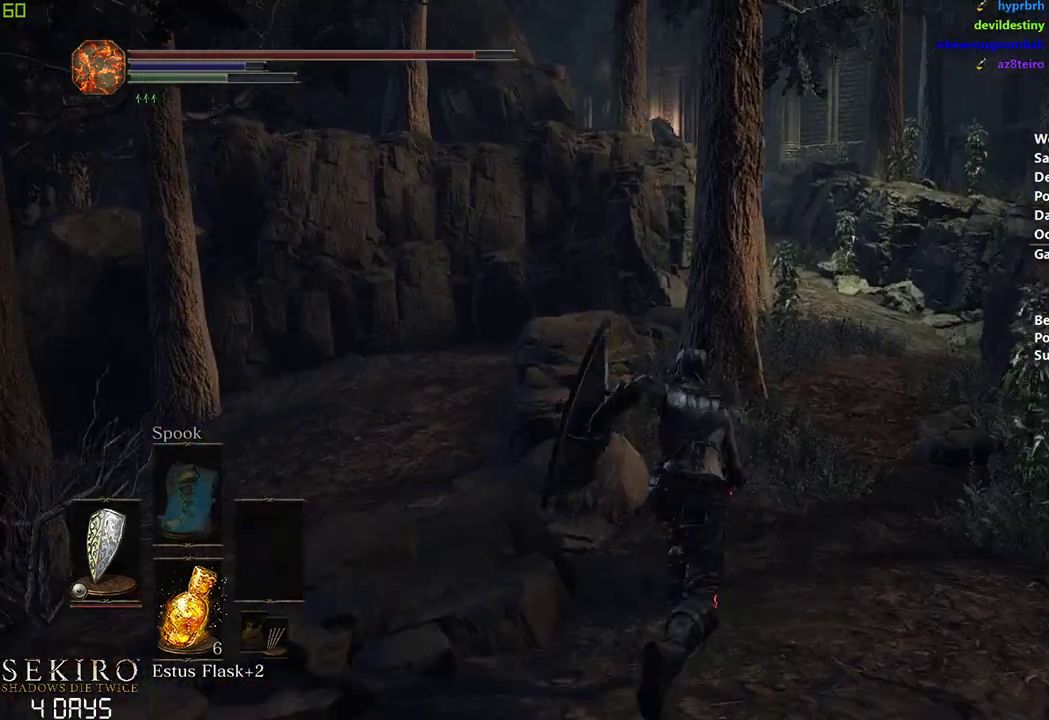
{"buttons": ["B"], "left_stick": "center", "right_stick": "center", "events": []}
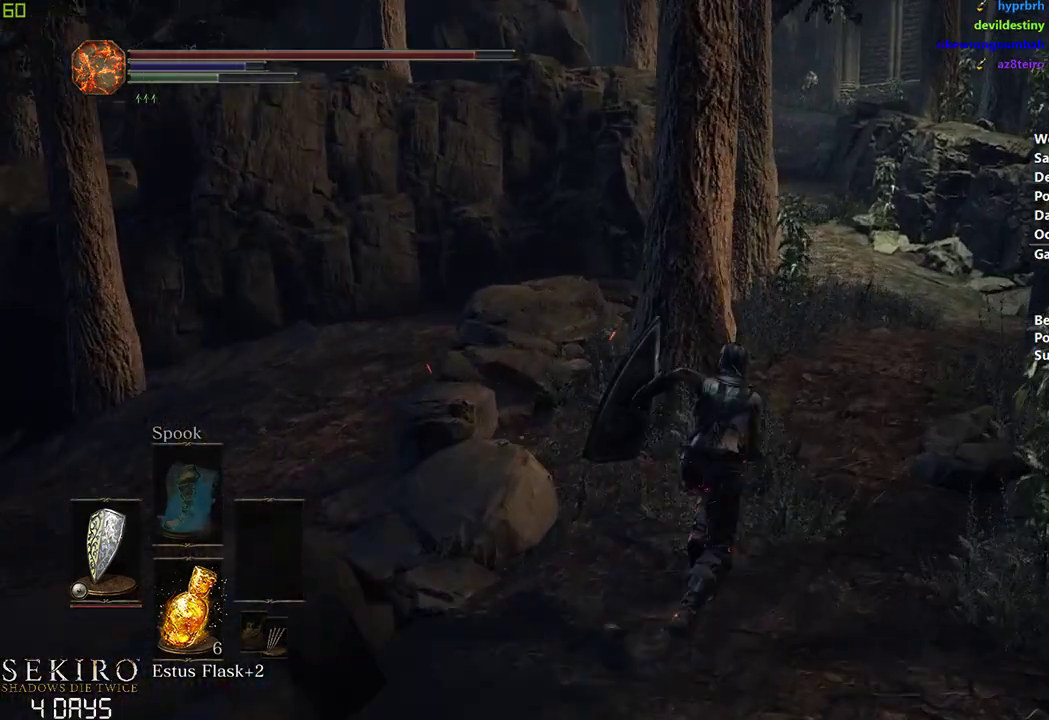
{"buttons": ["B"], "left_stick": "center", "right_stick": "center", "events": []}
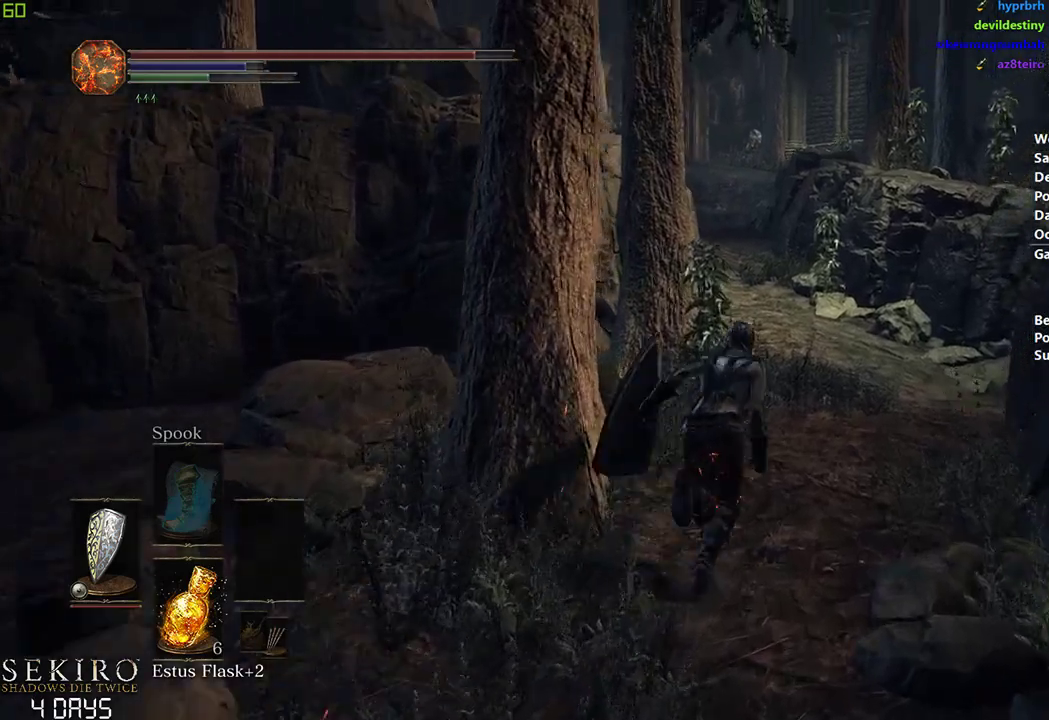
{"buttons": ["B"], "left_stick": "center", "right_stick": "center", "events": []}
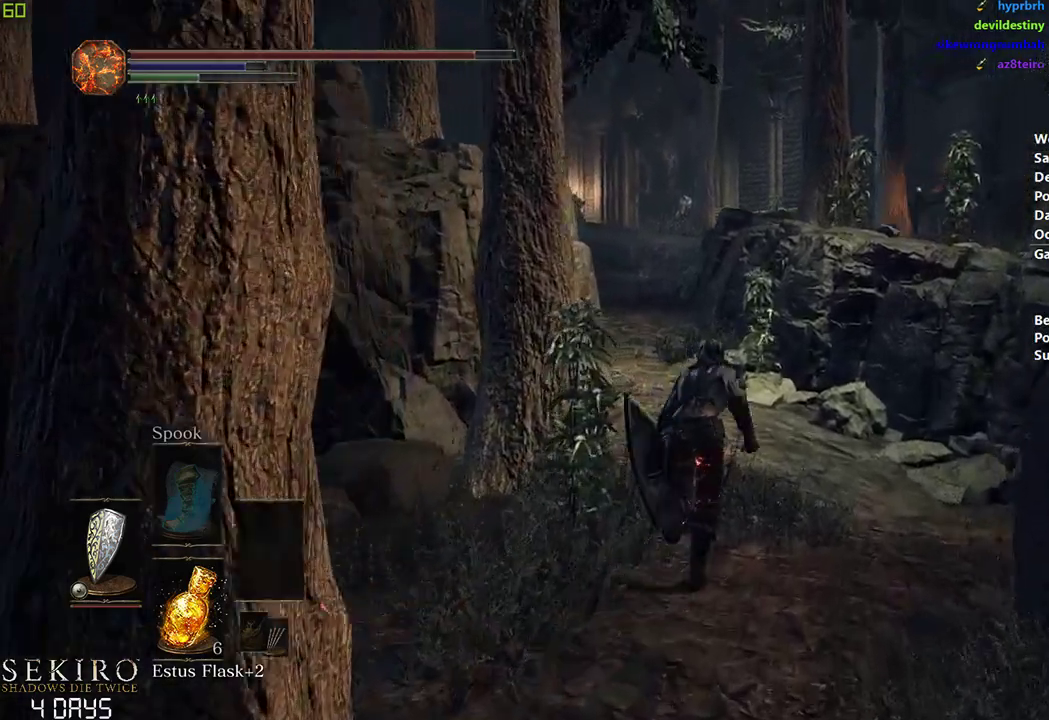
{"buttons": ["B"], "left_stick": "center", "right_stick": "down-left", "events": [[483, "right_stick", "down-left"]]}
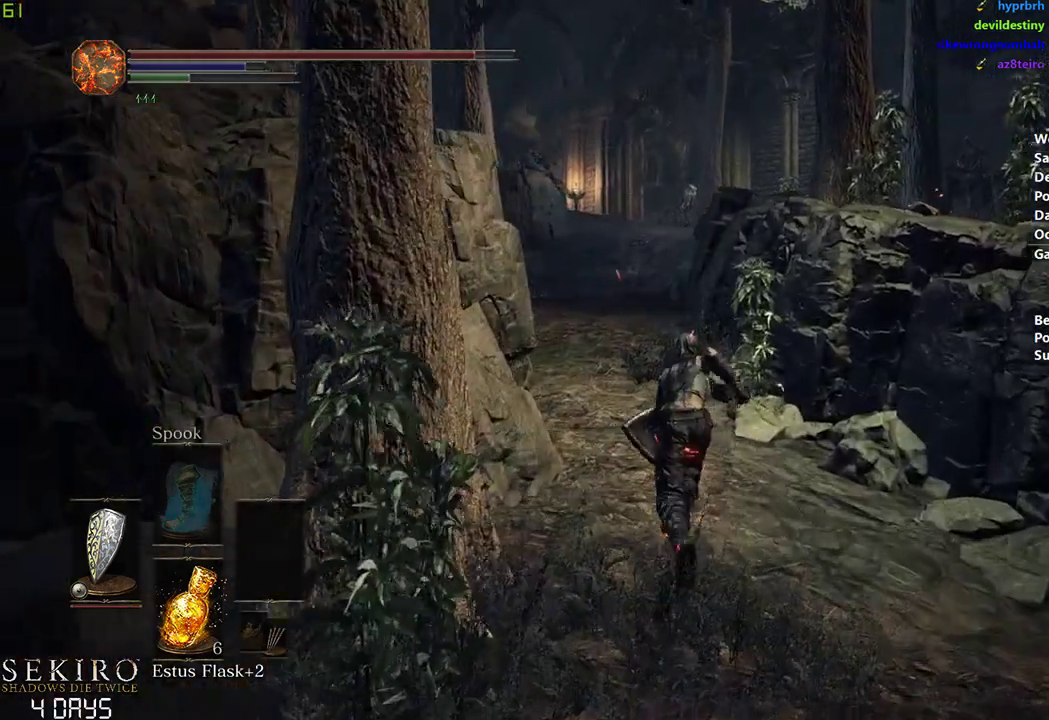
{"buttons": [], "left_stick": "center", "right_stick": "center", "events": [[217, "B", "up"], [417, "right_stick", "center"]]}
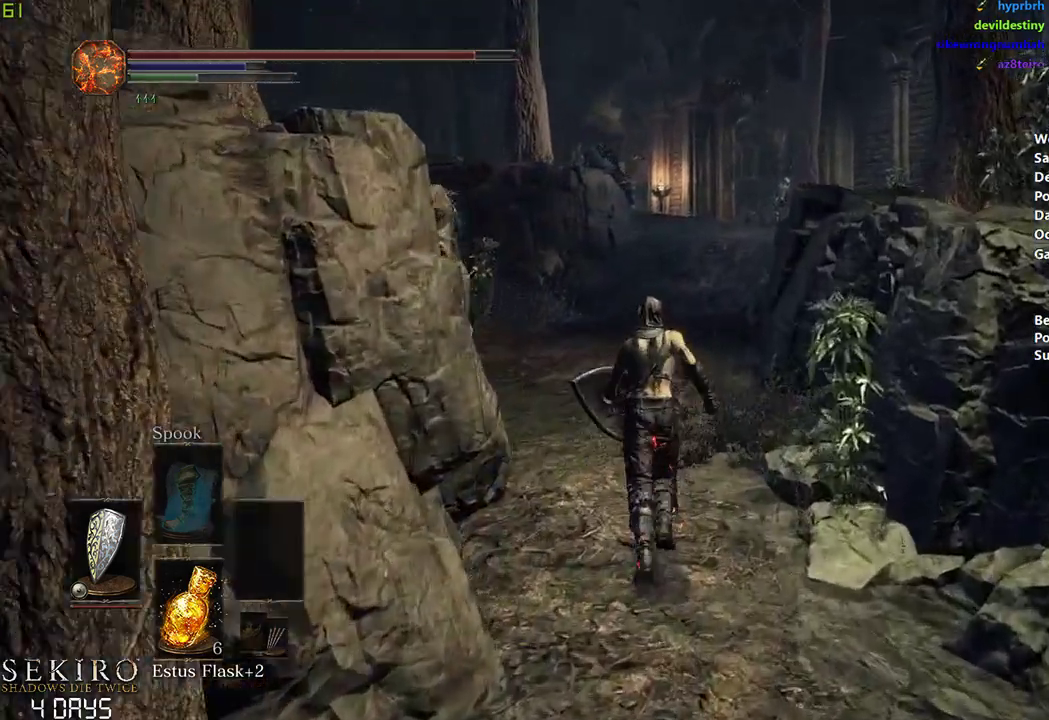
{"buttons": ["B"], "left_stick": "center", "right_stick": "center", "events": [[333, "B", "down"]]}
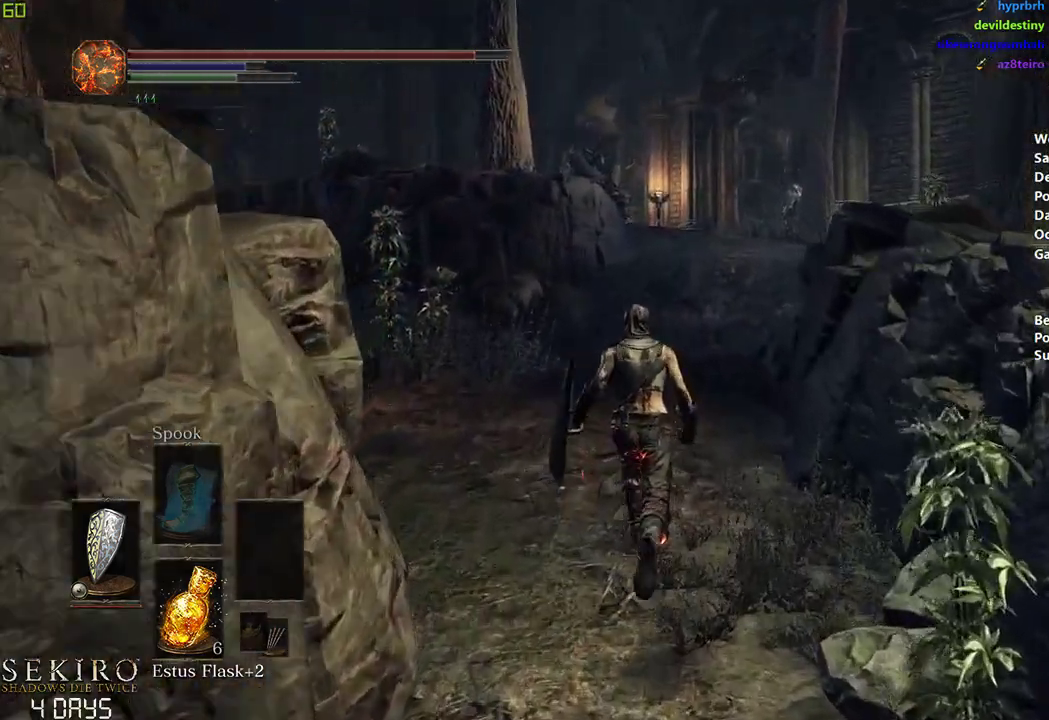
{"buttons": ["B"], "left_stick": "center", "right_stick": "center", "events": []}
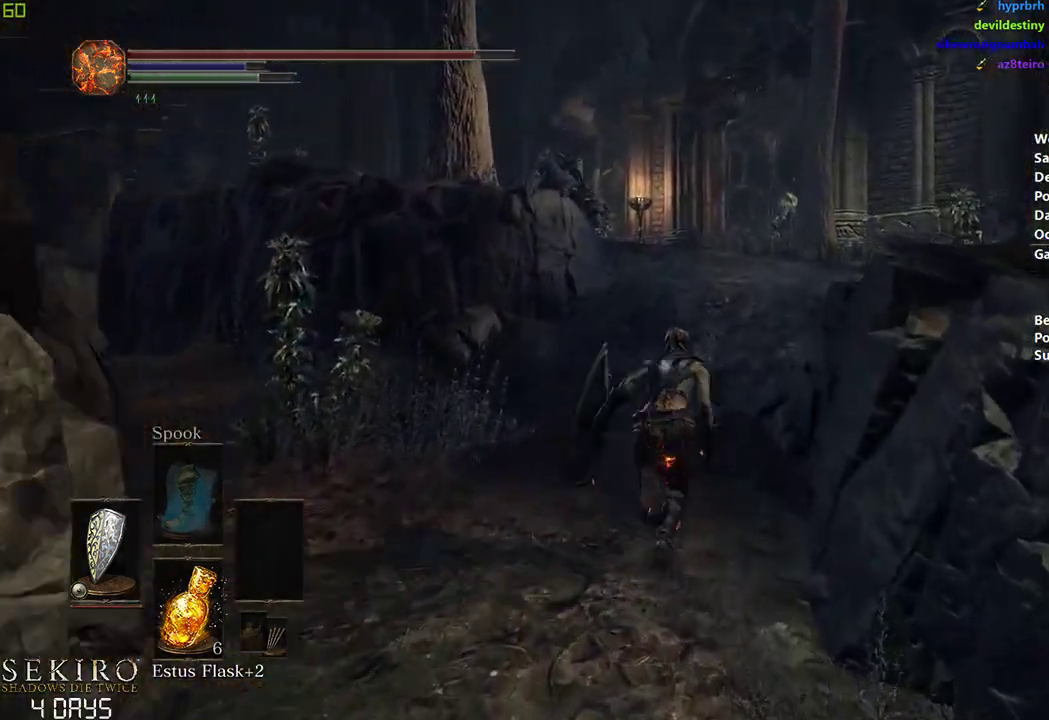
{"buttons": ["B", "L1"], "left_stick": "center", "right_stick": "center", "events": [[267, "L1", "down"]]}
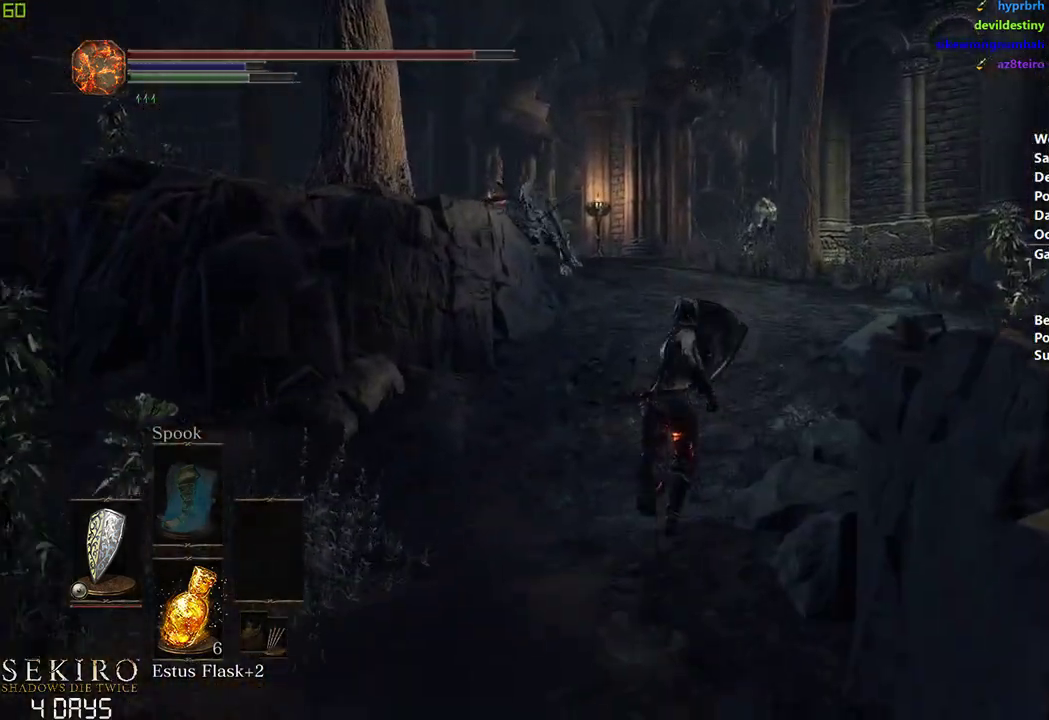
{"buttons": ["B", "L1"], "left_stick": "center", "right_stick": "down", "events": [[433, "right_stick", "down"]]}
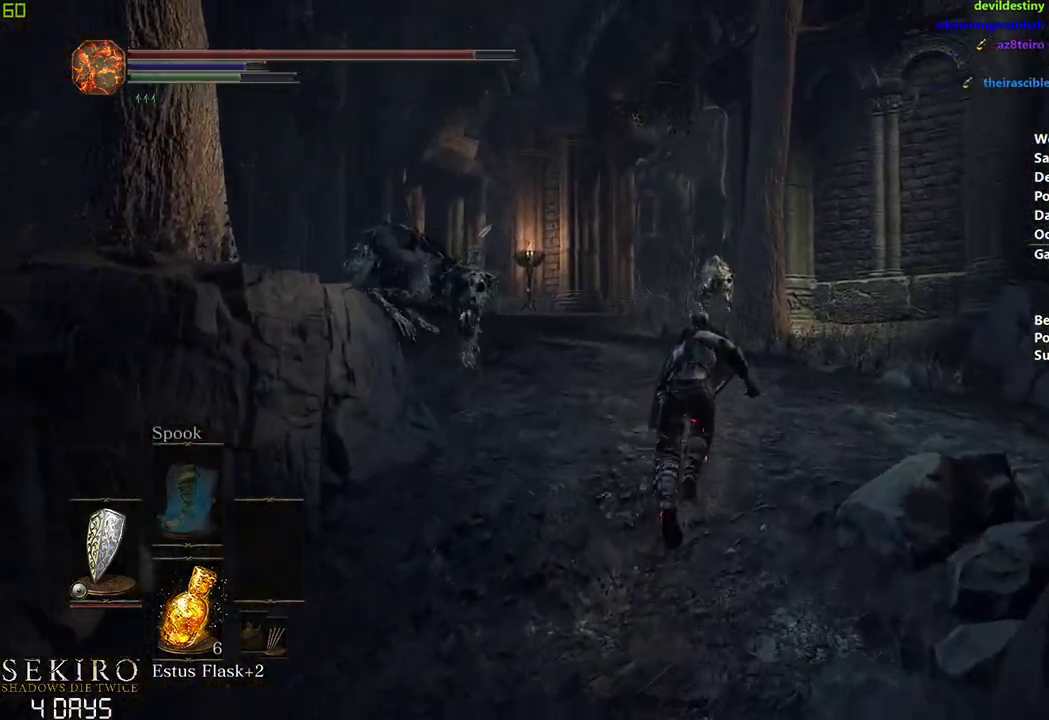
{"buttons": ["B", "L1"], "left_stick": "center", "right_stick": "down", "events": []}
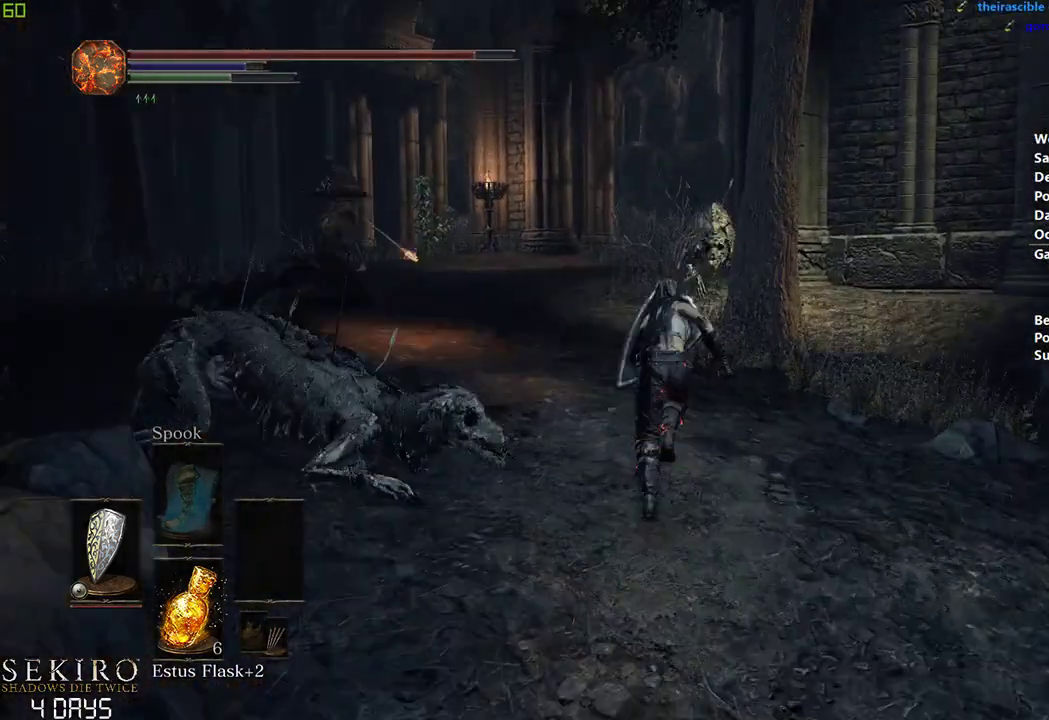
{"buttons": ["B", "L1"], "left_stick": "center", "right_stick": "down-right", "events": [[300, "right_stick", "down-right"]]}
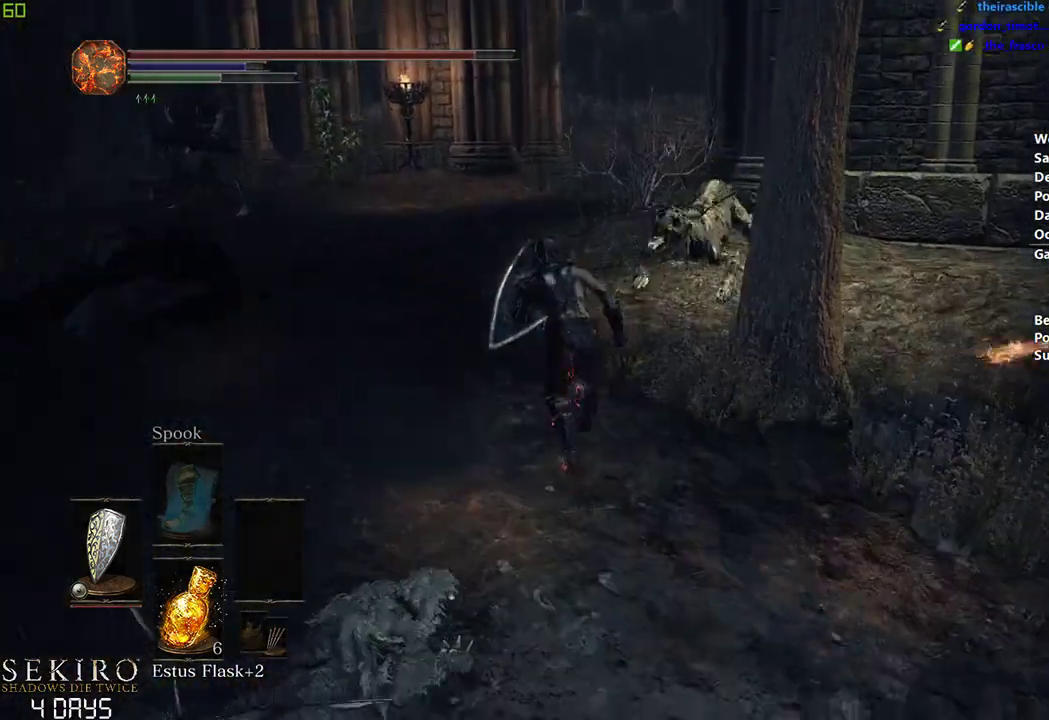
{"buttons": ["B", "L1"], "left_stick": "center", "right_stick": "down-right", "events": []}
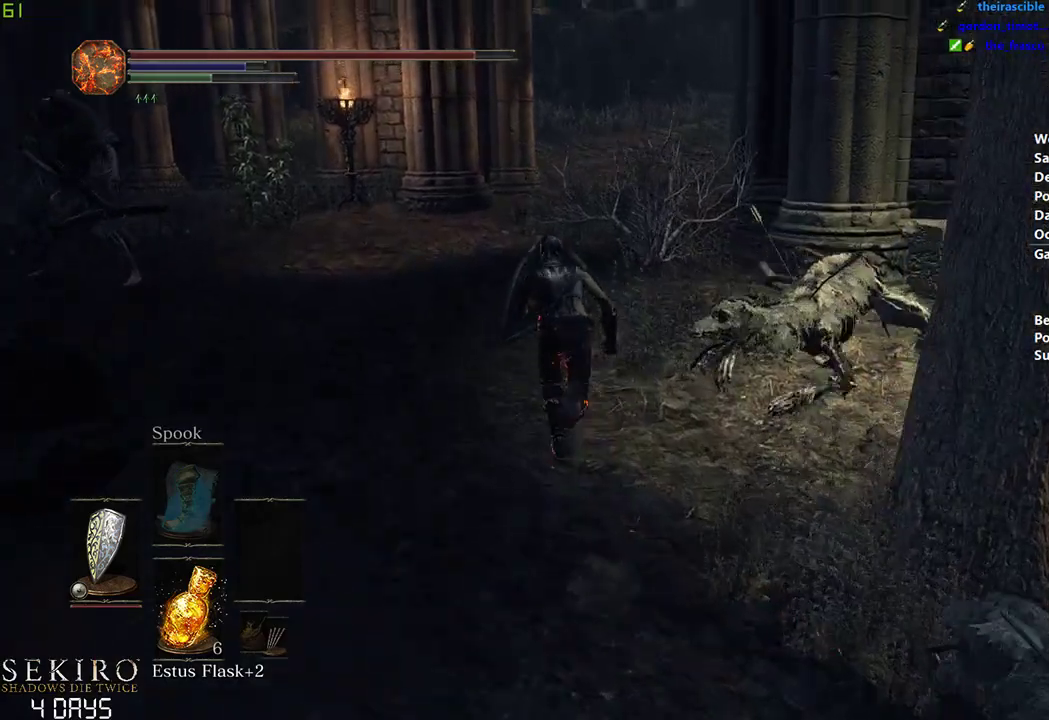
{"buttons": ["B", "L1"], "left_stick": "center", "right_stick": "down-right", "events": []}
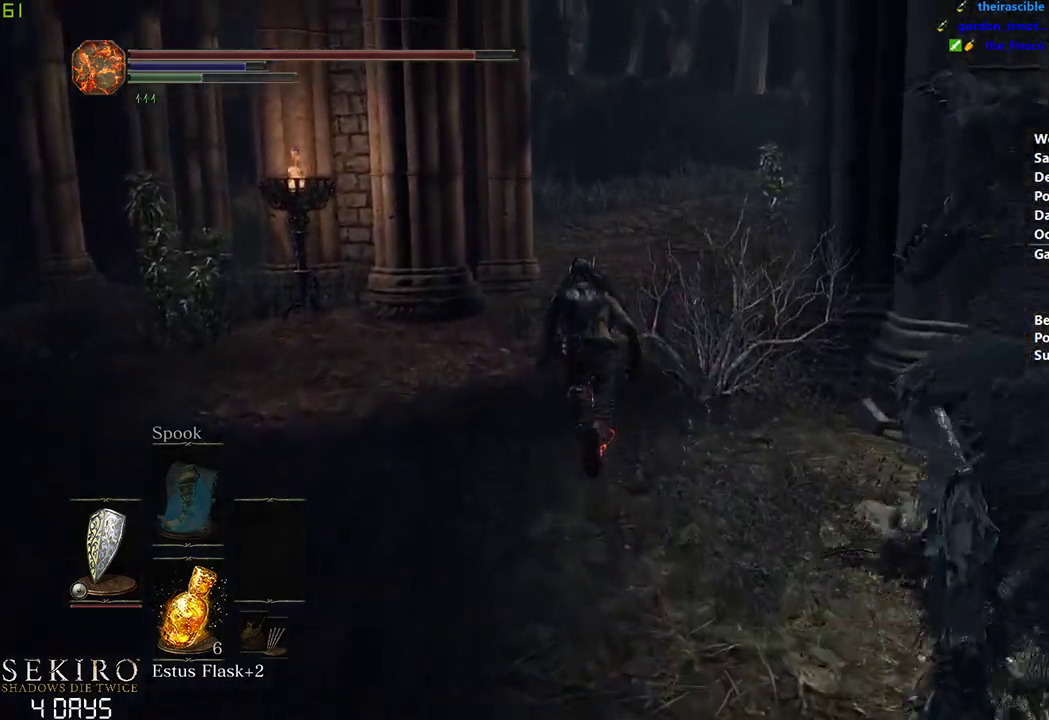
{"buttons": ["B", "L1"], "left_stick": "center", "right_stick": "down-right", "events": []}